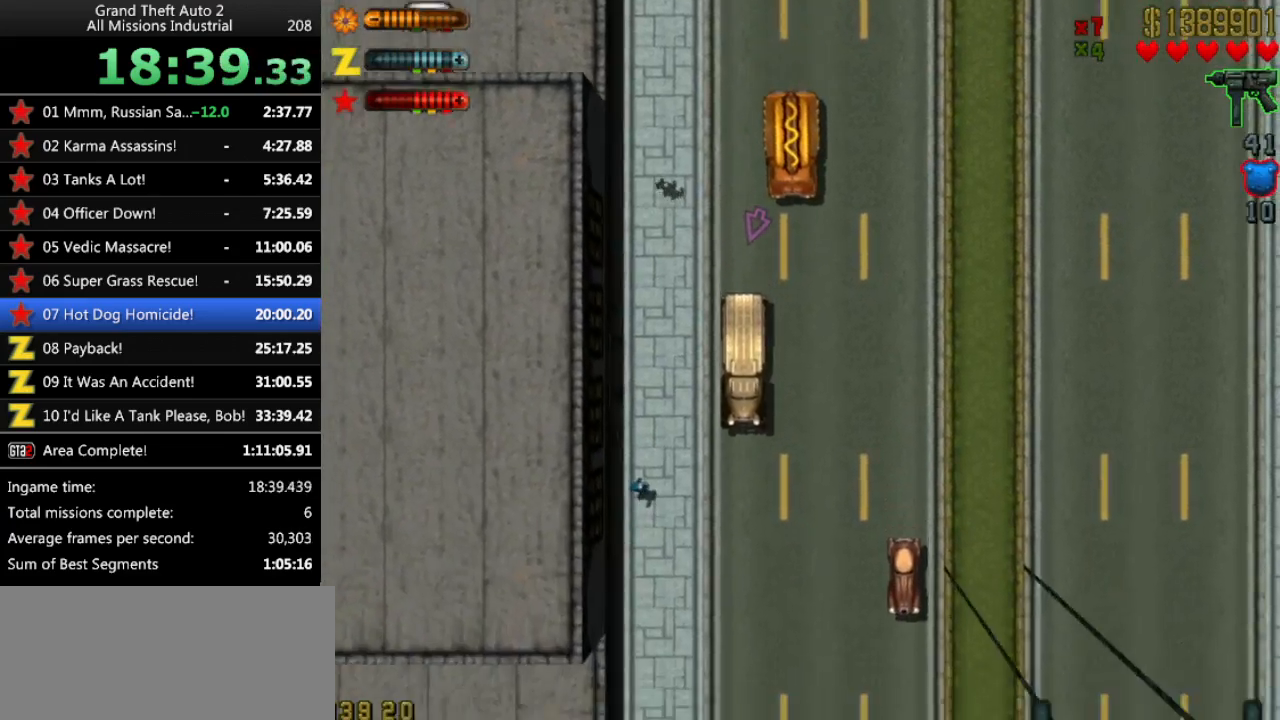
Gameplay with keyboard; each line is a JSON object with the keys held at the frame after it. "events" lists presses ("down") and releases ("up") of "alt", "c", "ctrl", "down", "left", "return", "right", "space", "up", "x" and "y" between this image and that frame as [ms after this image, input, new state], when the widget could be followed in between. No other keys are recorded. Mouse input is not recorded.
{"keys": ["up"], "events": [[17, "left", "up"]]}
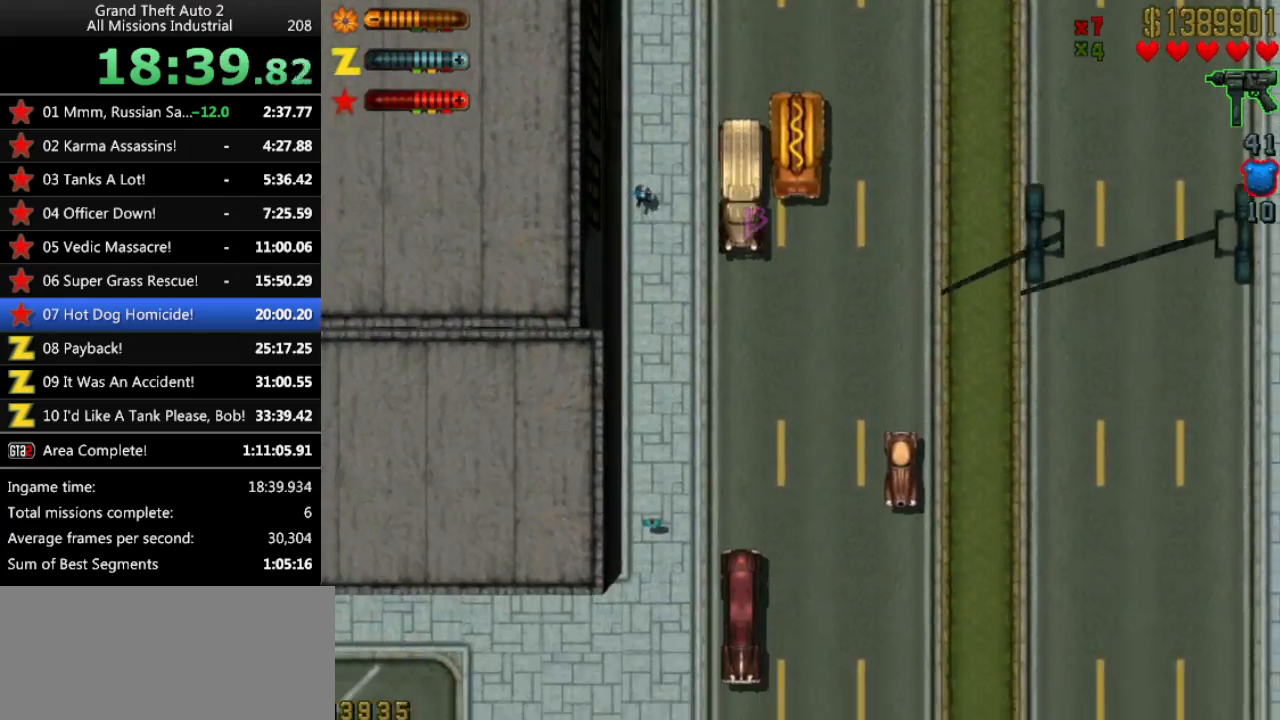
{"keys": ["up"], "events": []}
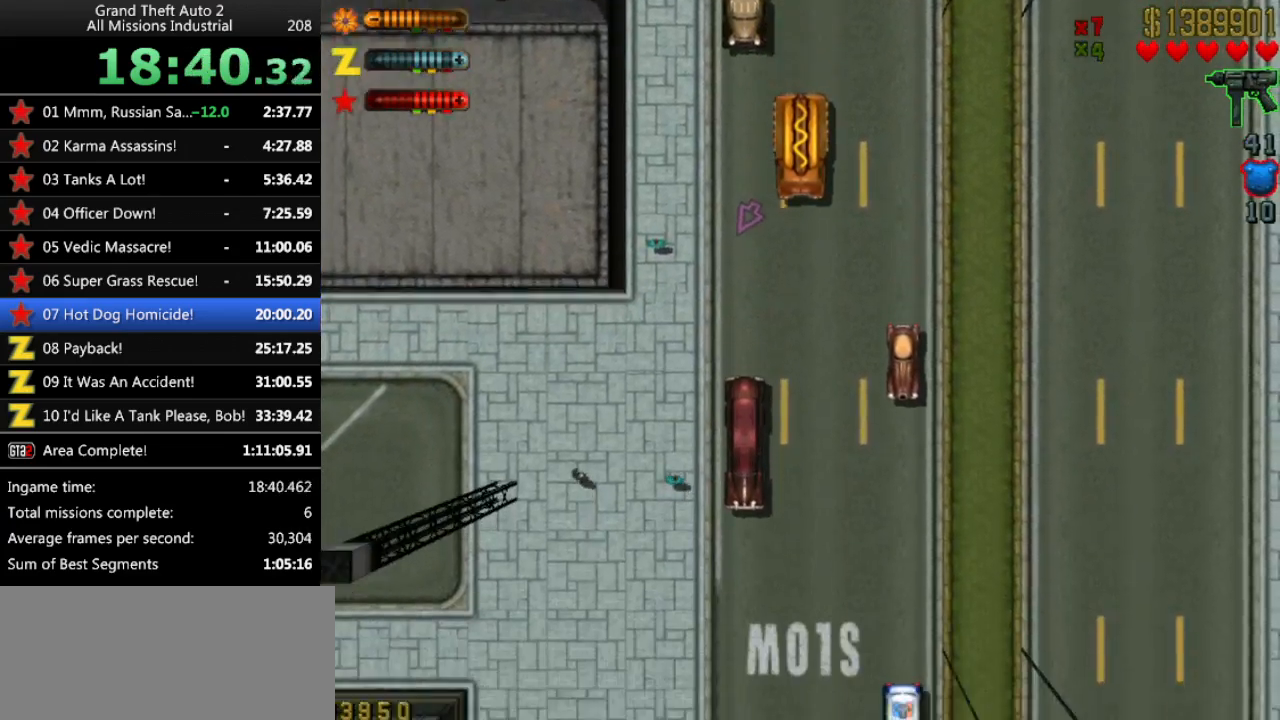
{"keys": ["up"], "events": []}
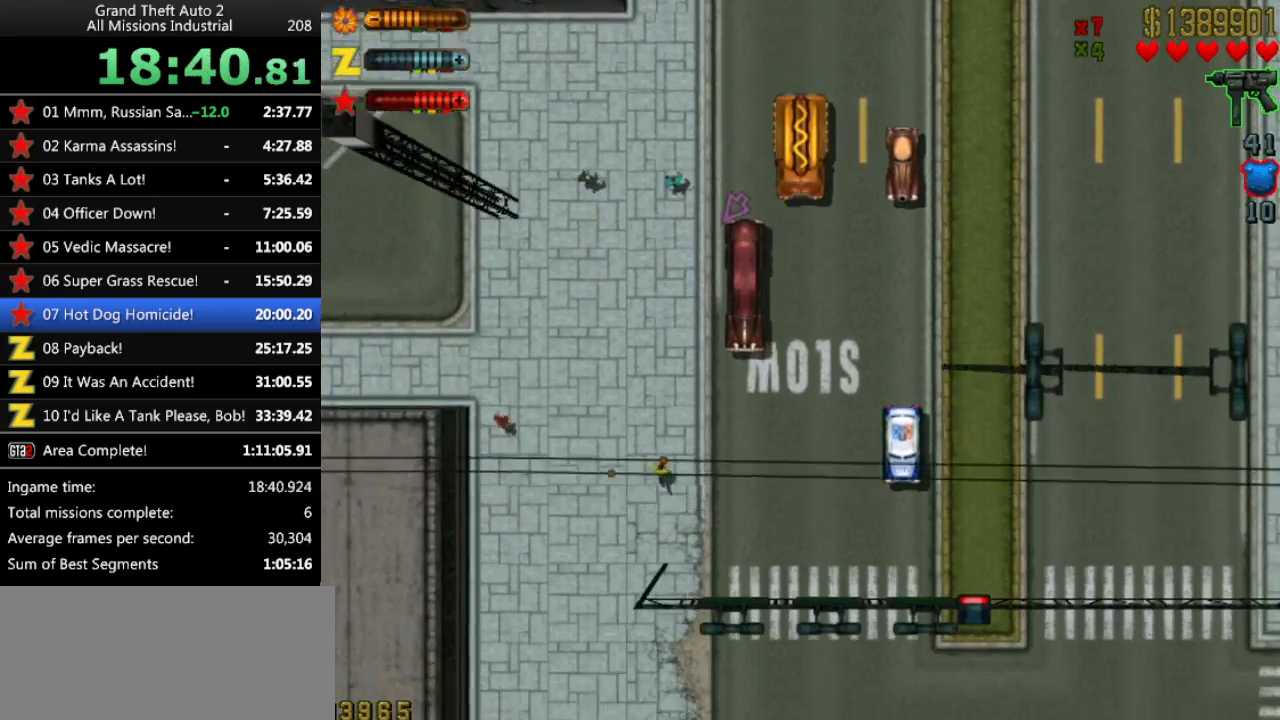
{"keys": ["up"], "events": []}
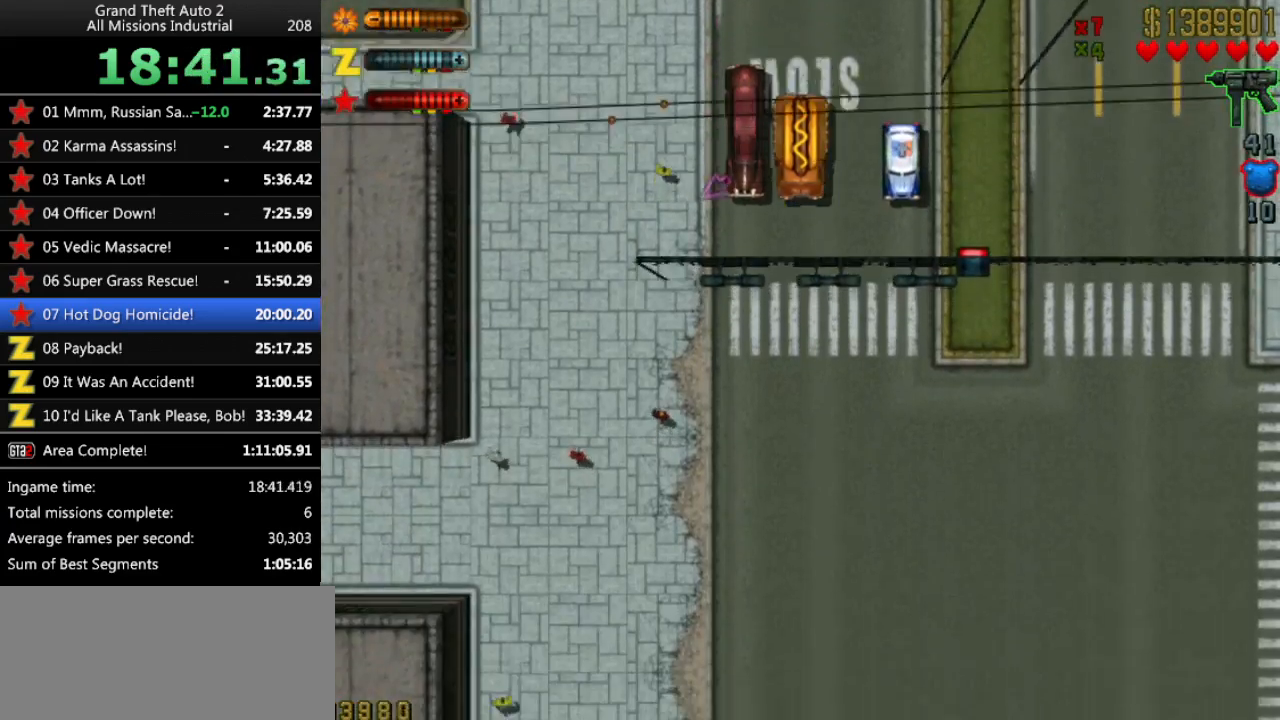
{"keys": ["up"], "events": [[17, "right", "down"], [350, "right", "up"]]}
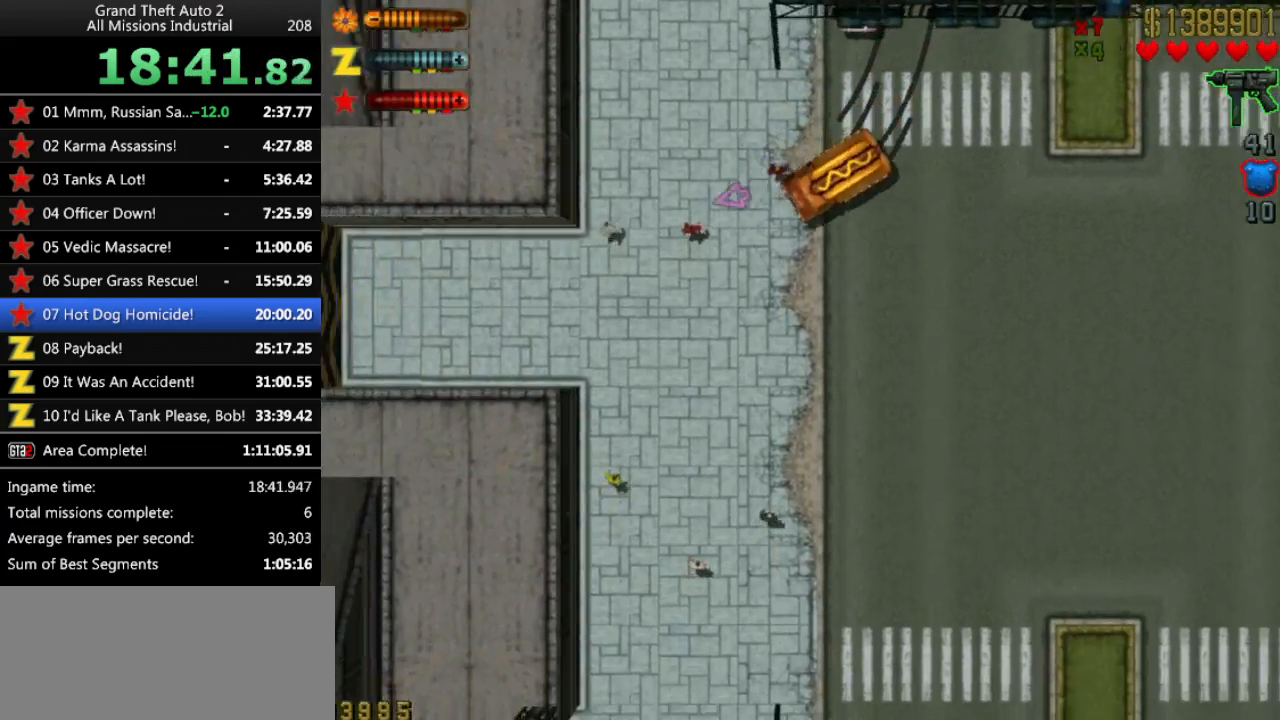
{"keys": ["up"], "events": [[233, "right", "down"], [267, "right", "up"]]}
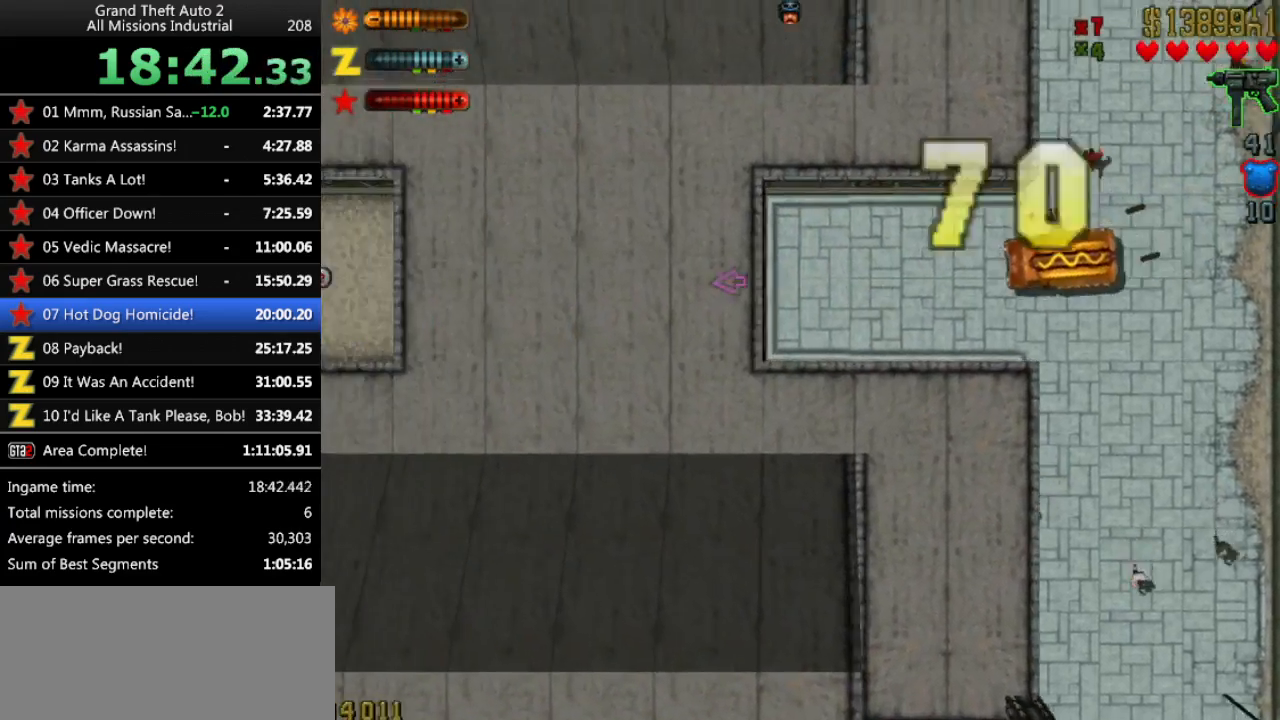
{"keys": ["up"], "events": [[233, "left", "down"], [283, "left", "up"]]}
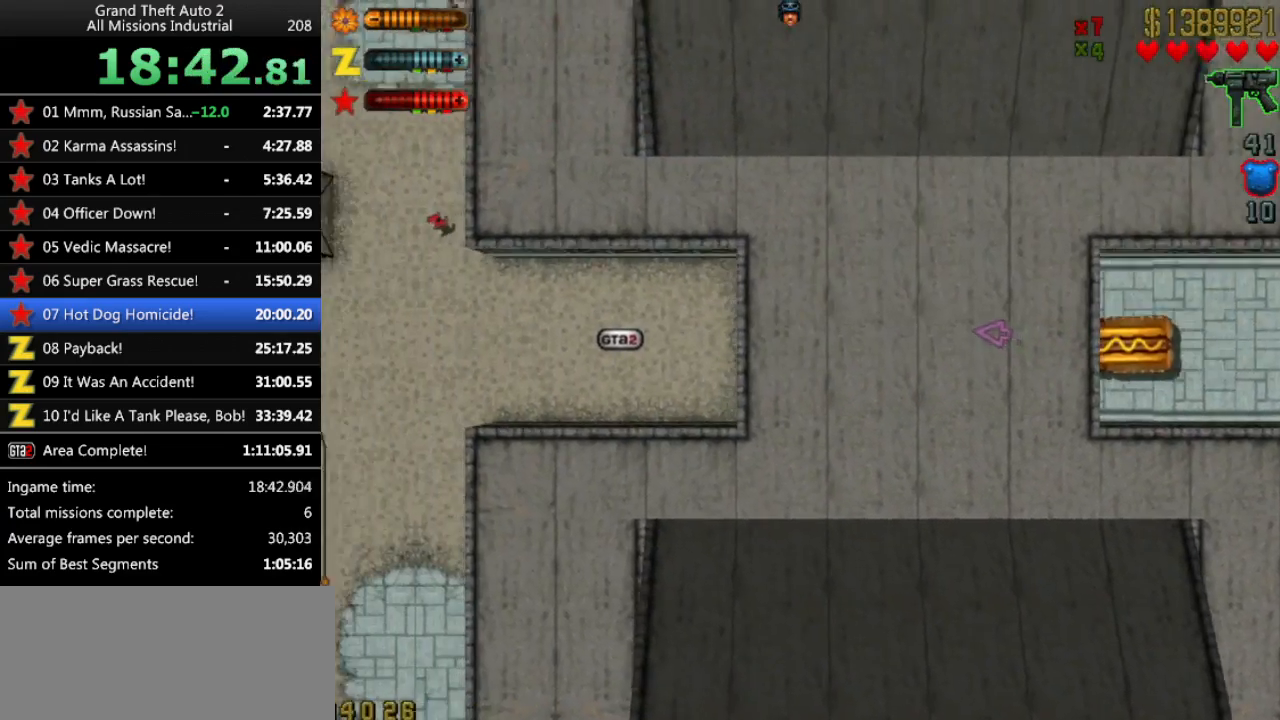
{"keys": [], "events": [[117, "up", "up"]]}
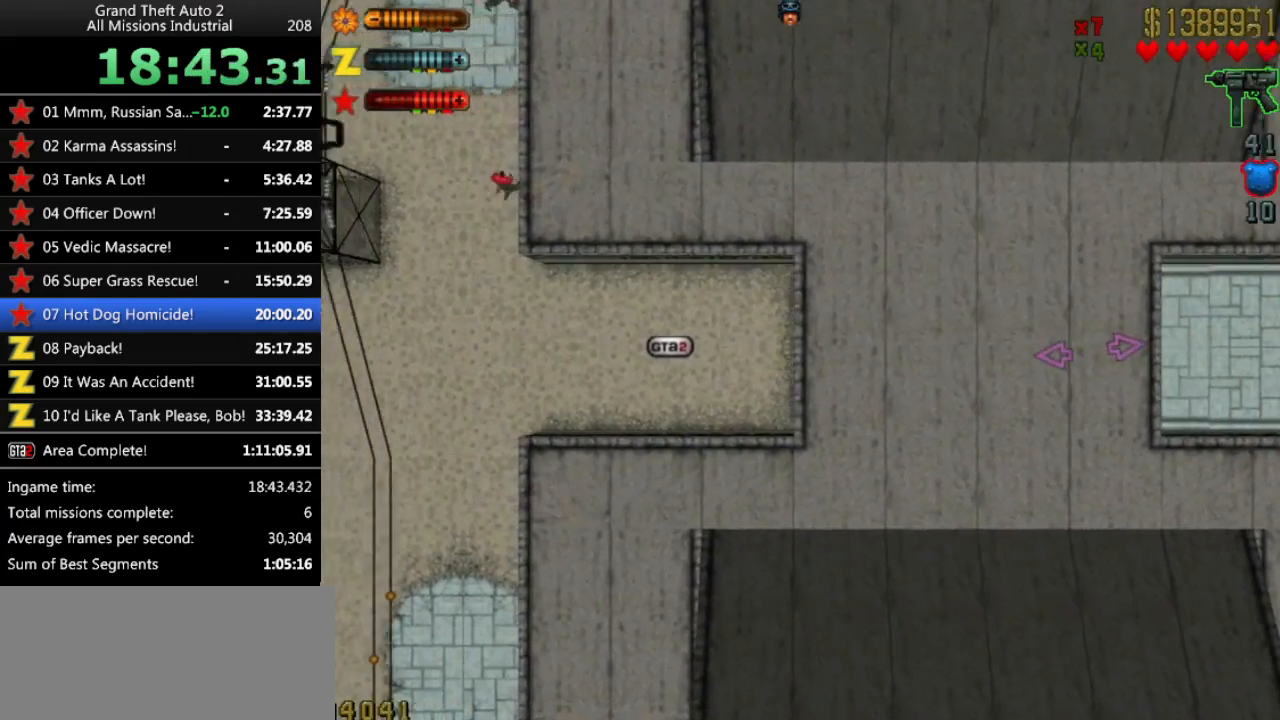
{"keys": ["up"], "events": [[83, "up", "down"]]}
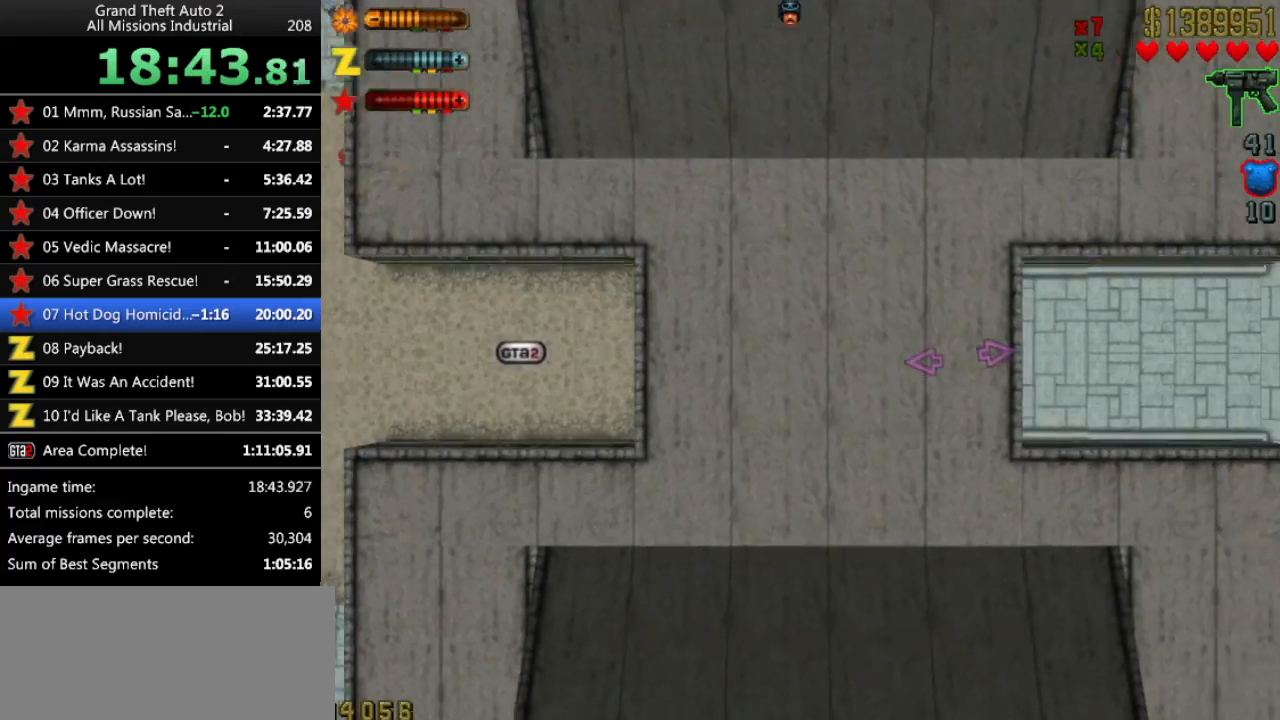
{"keys": ["up"], "events": []}
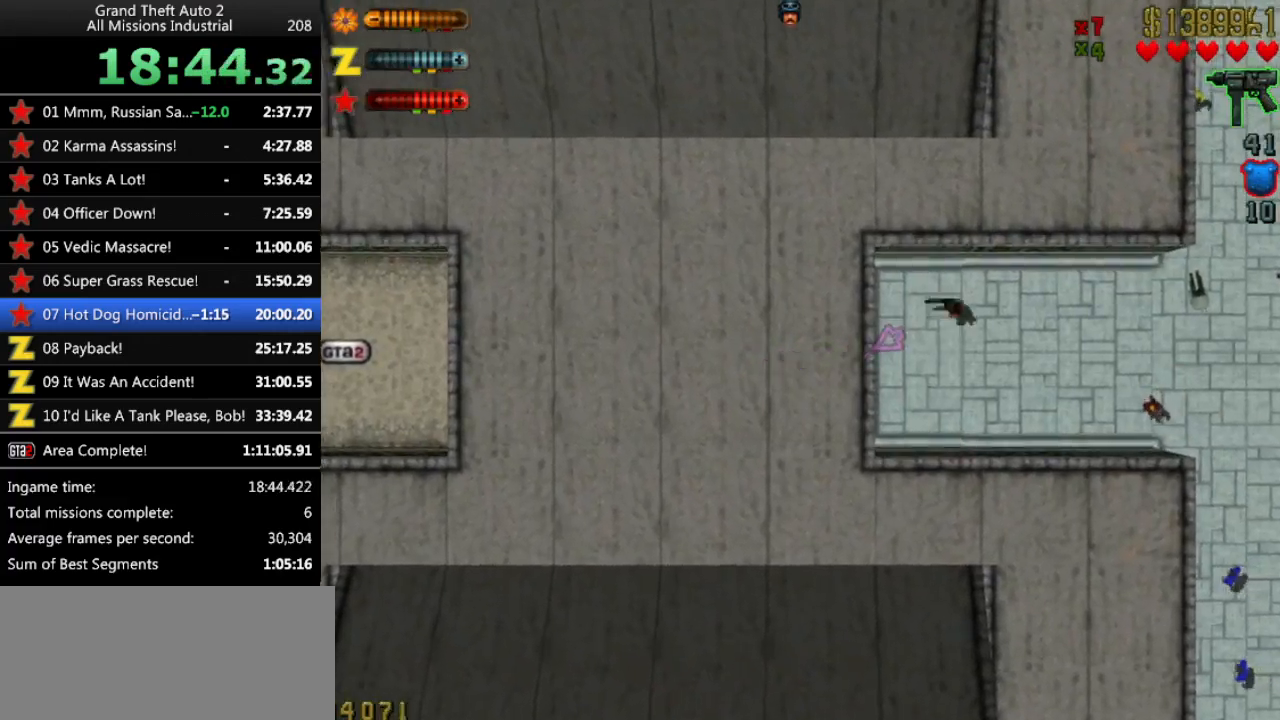
{"keys": ["up"], "events": [[250, "right", "down"], [400, "right", "up"]]}
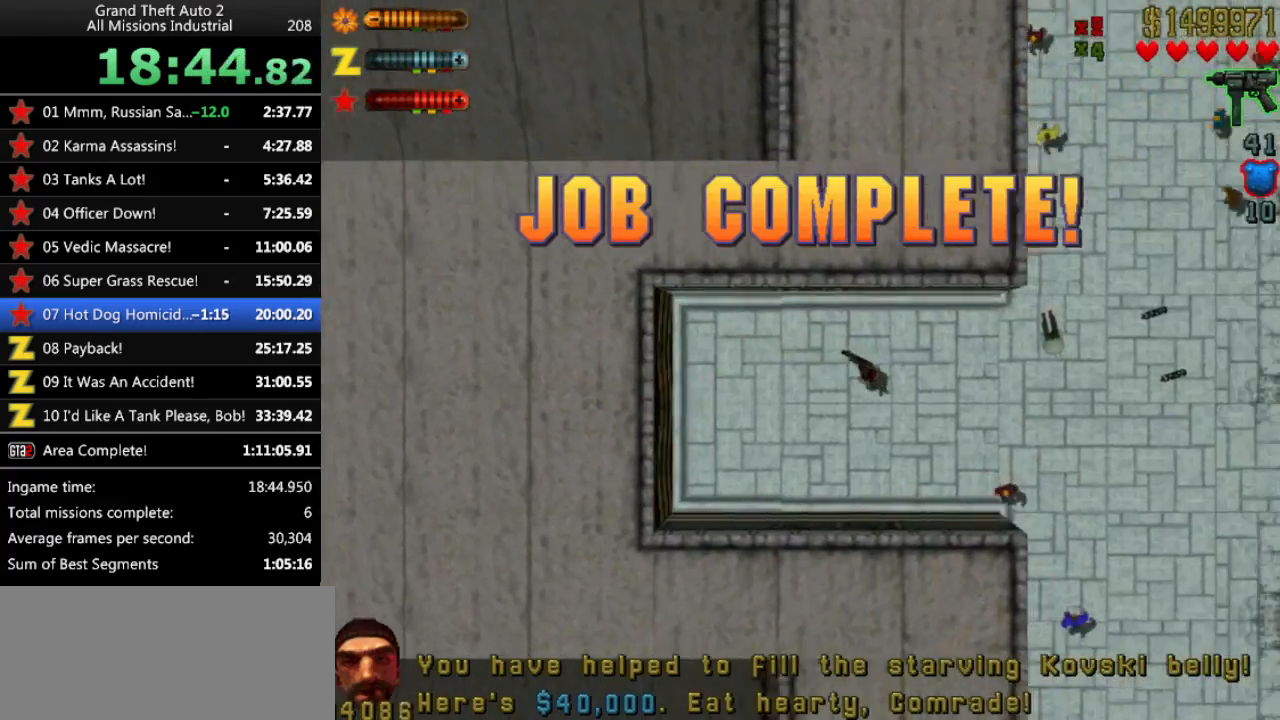
{"keys": ["right", "up"], "events": [[500, "right", "down"]]}
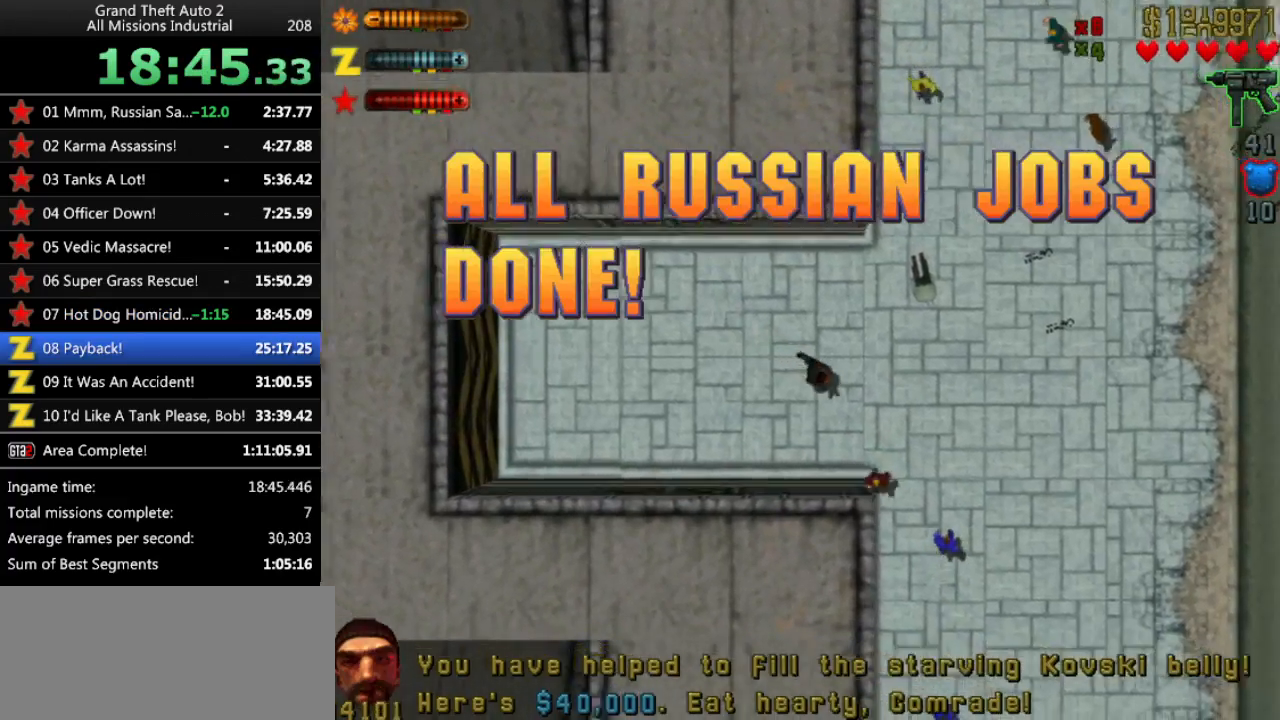
{"keys": ["up"], "events": [[100, "right", "up"]]}
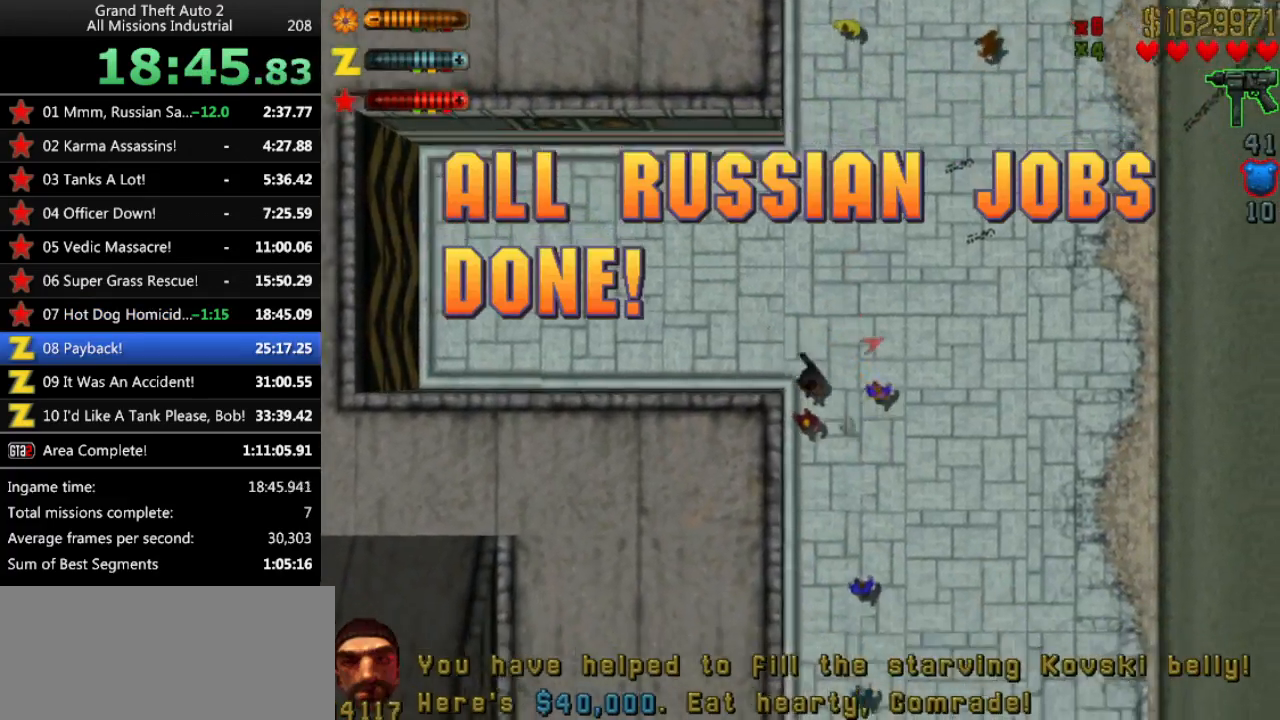
{"keys": ["up"], "events": [[67, "right", "down"], [150, "right", "up"]]}
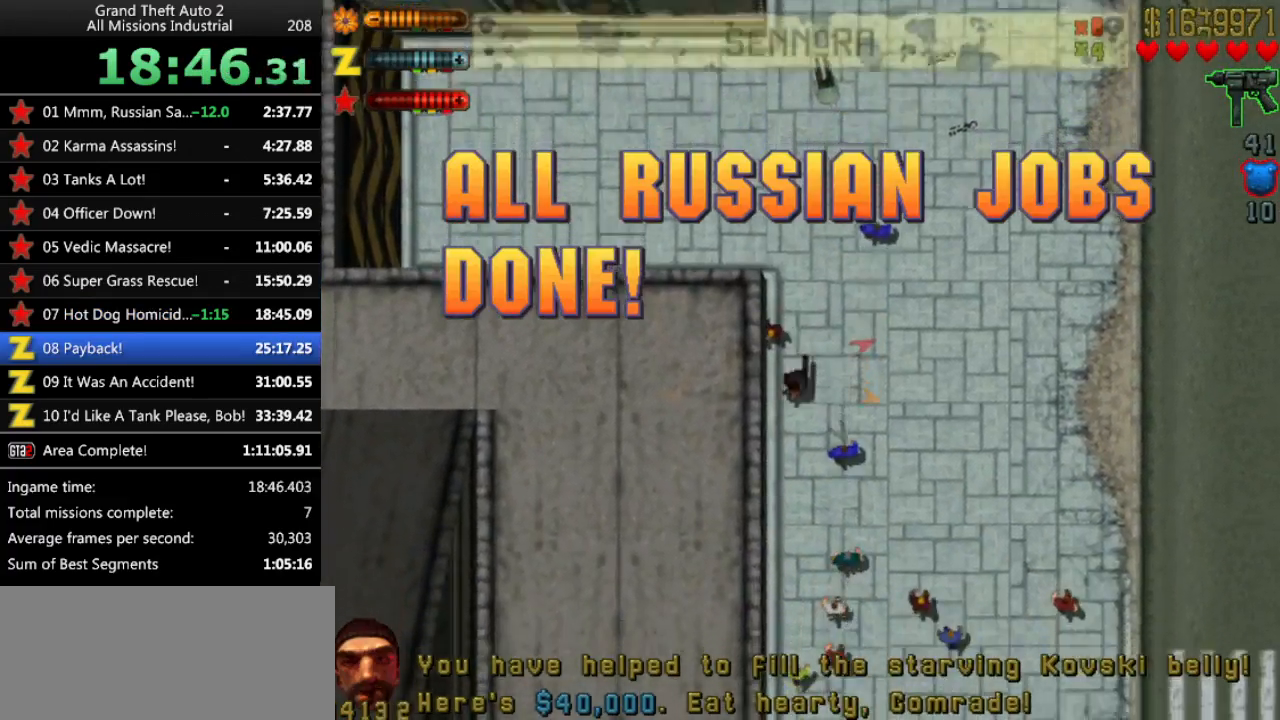
{"keys": ["up"], "events": []}
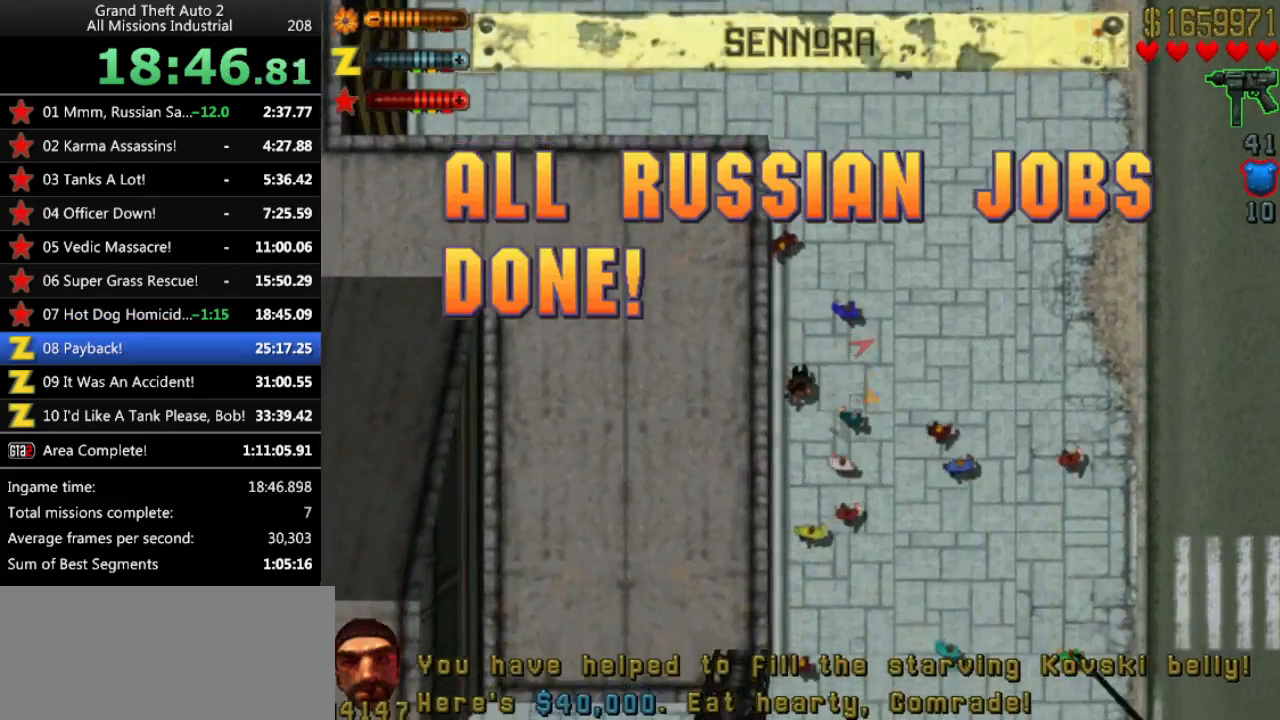
{"keys": ["up"], "events": []}
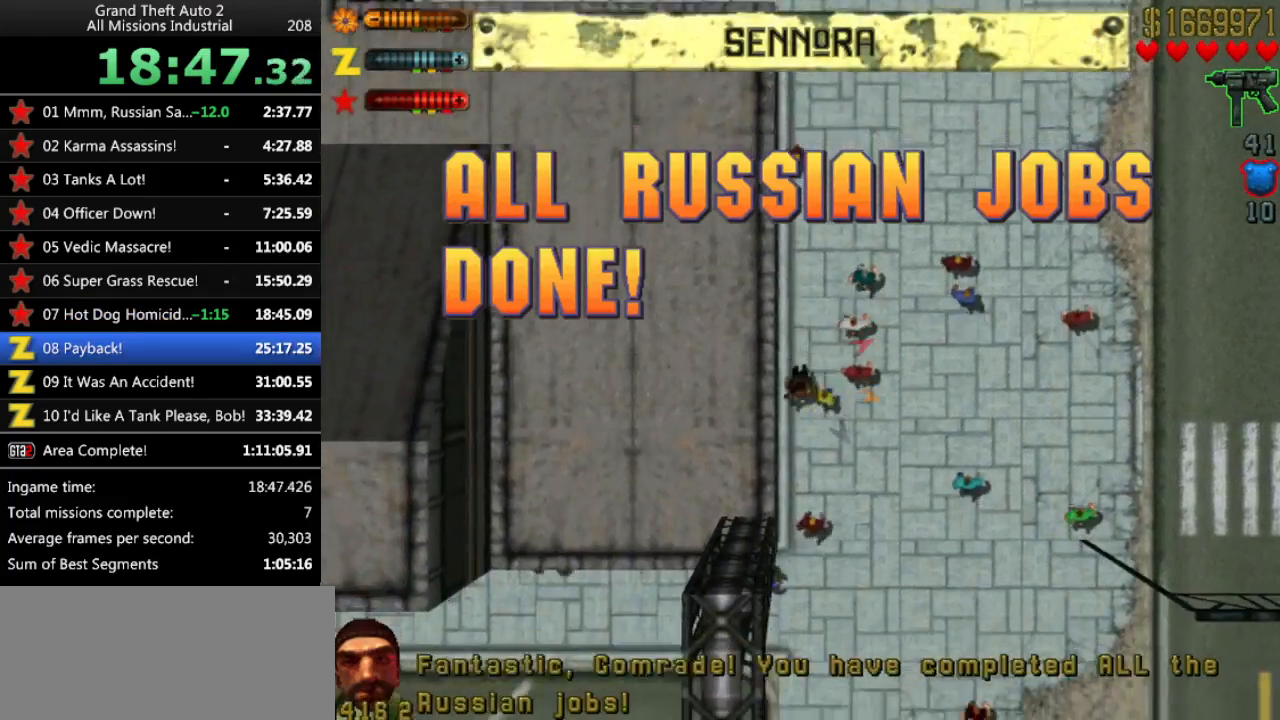
{"keys": ["up"], "events": []}
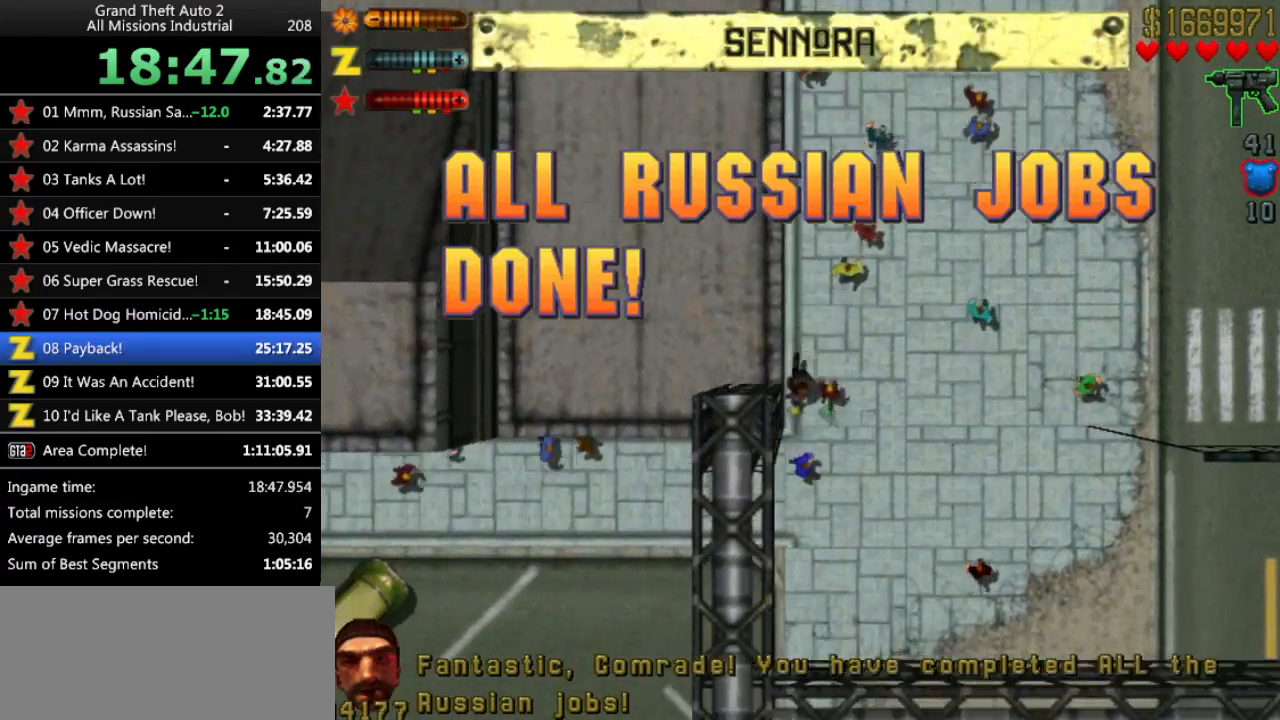
{"keys": ["up"], "events": [[350, "right", "down"], [450, "right", "up"]]}
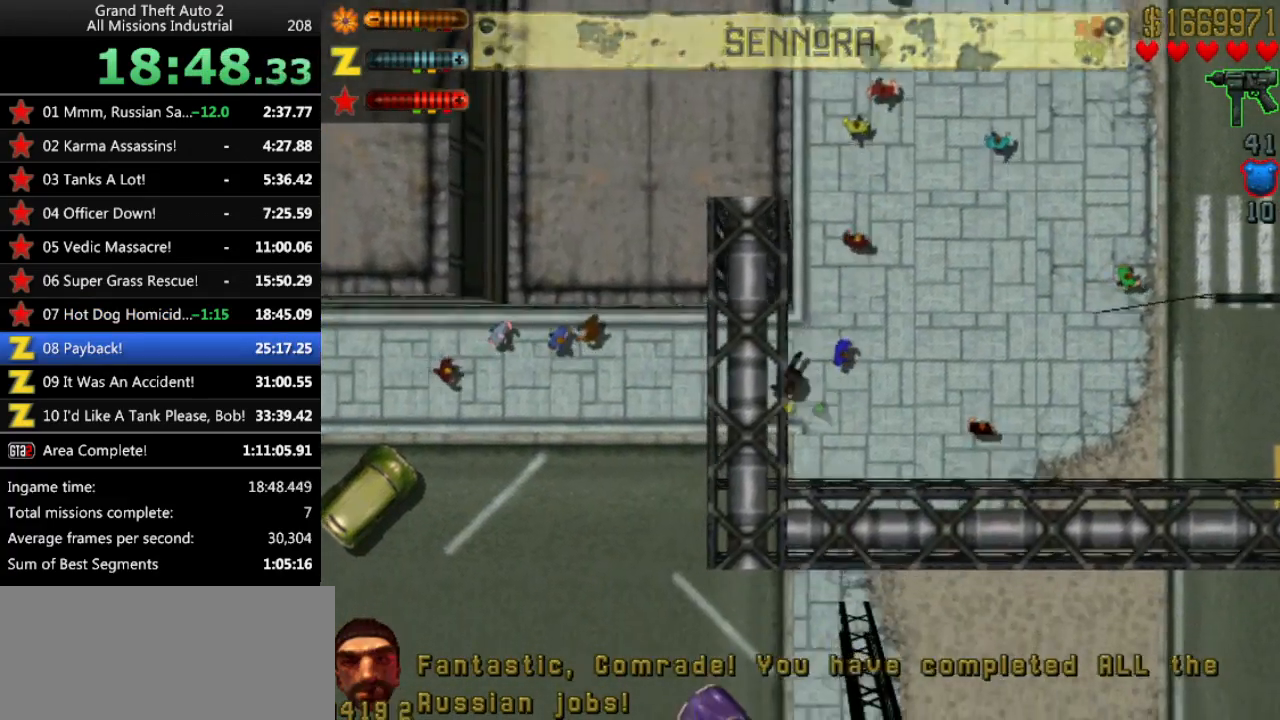
{"keys": ["up"], "events": [[283, "left", "down"], [367, "left", "up"]]}
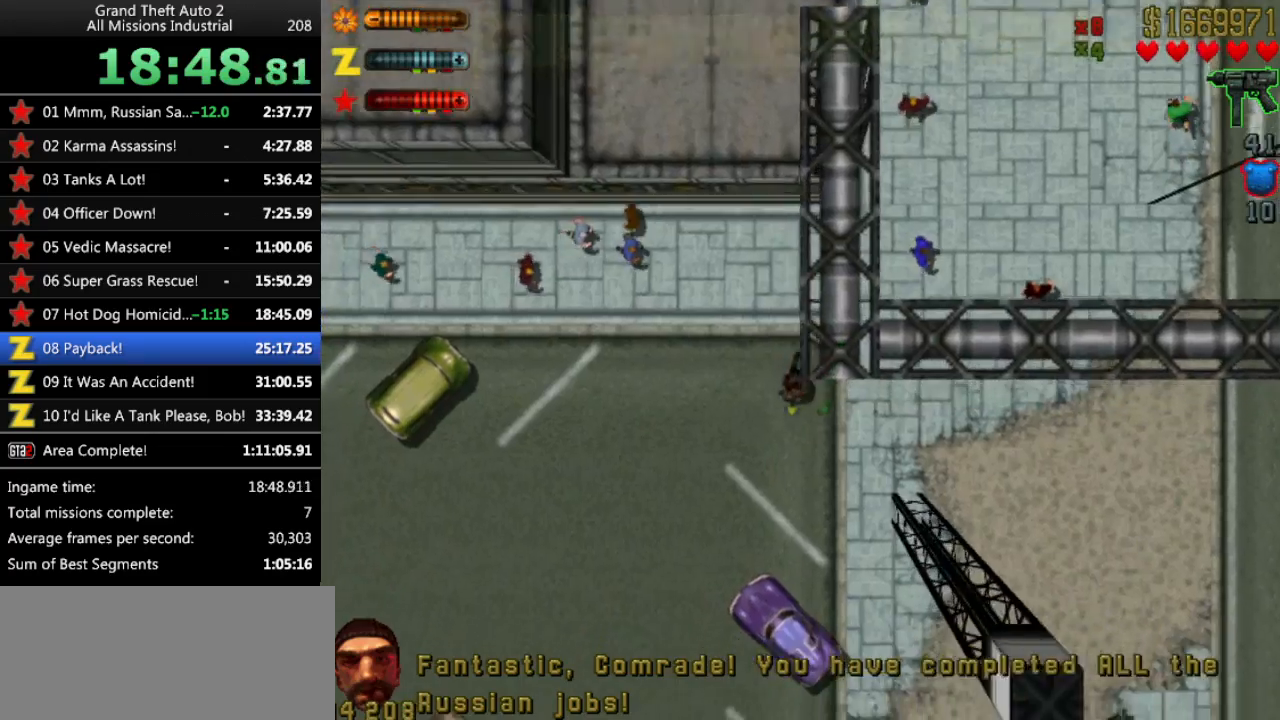
{"keys": ["space", "up"], "events": [[433, "space", "down"]]}
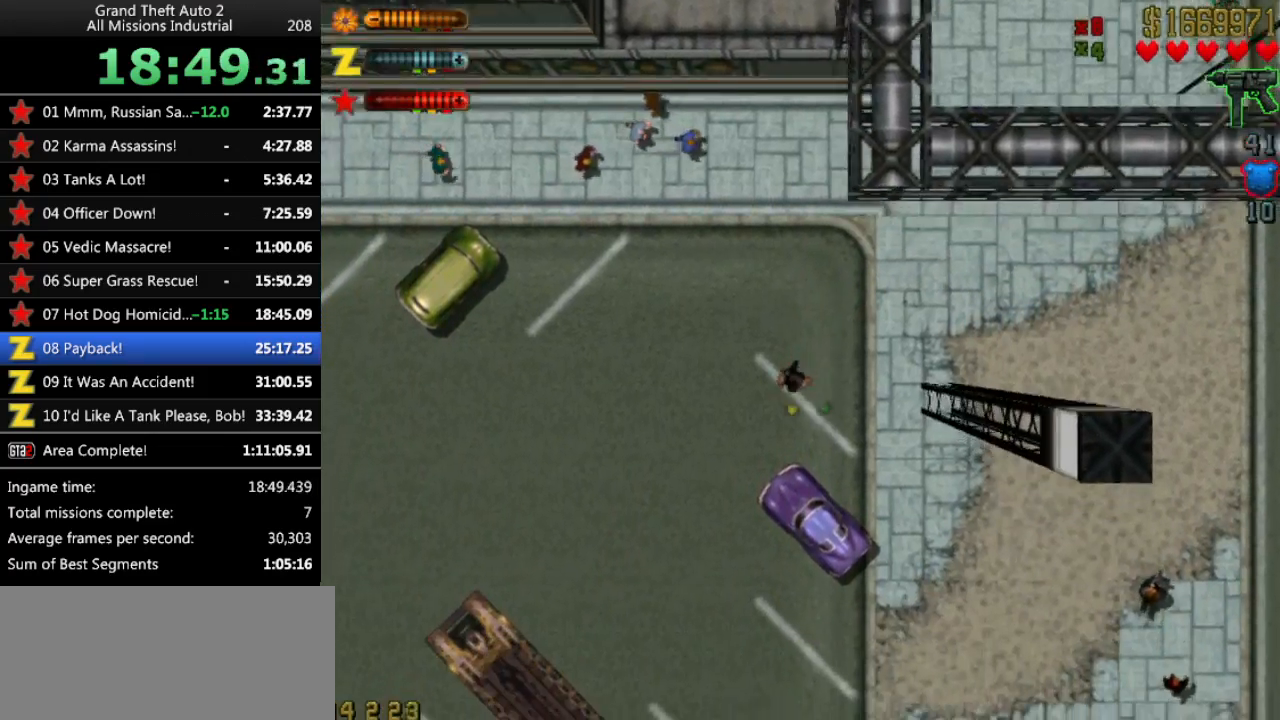
{"keys": [], "events": [[33, "space", "up"], [33, "up", "up"], [217, "return", "down"], [267, "return", "up"]]}
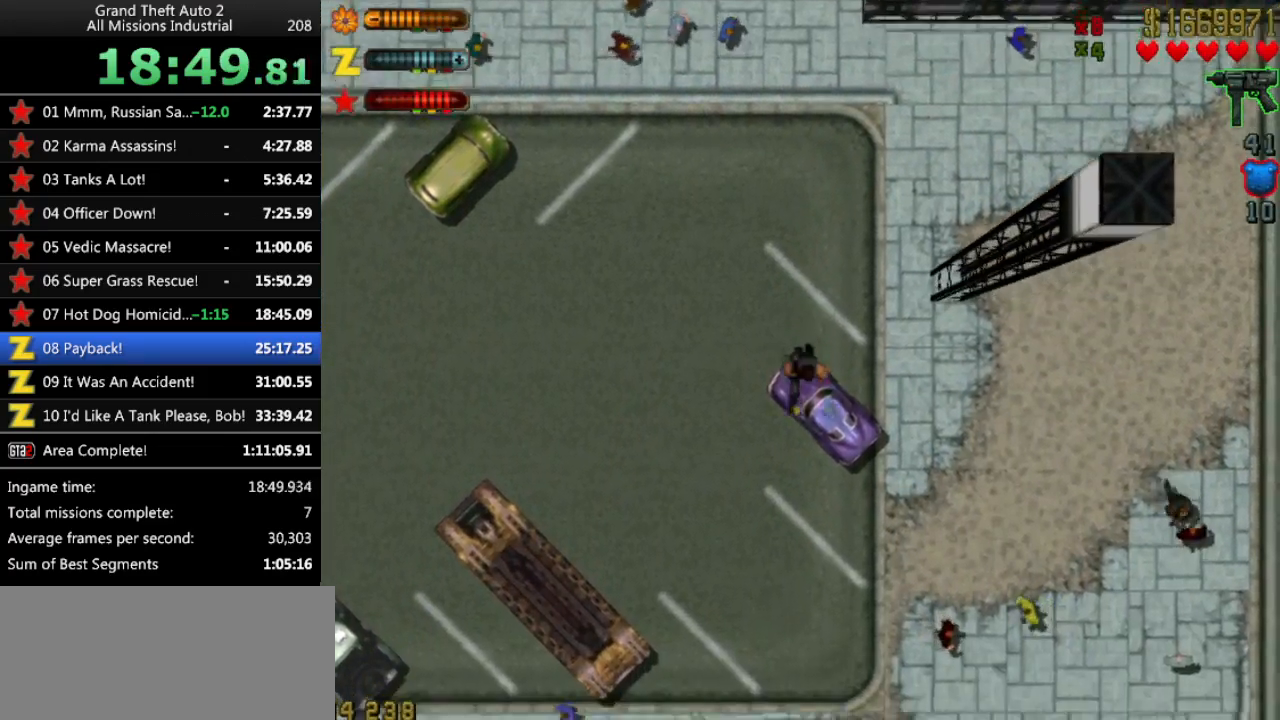
{"keys": ["up"], "events": [[367, "up", "down"]]}
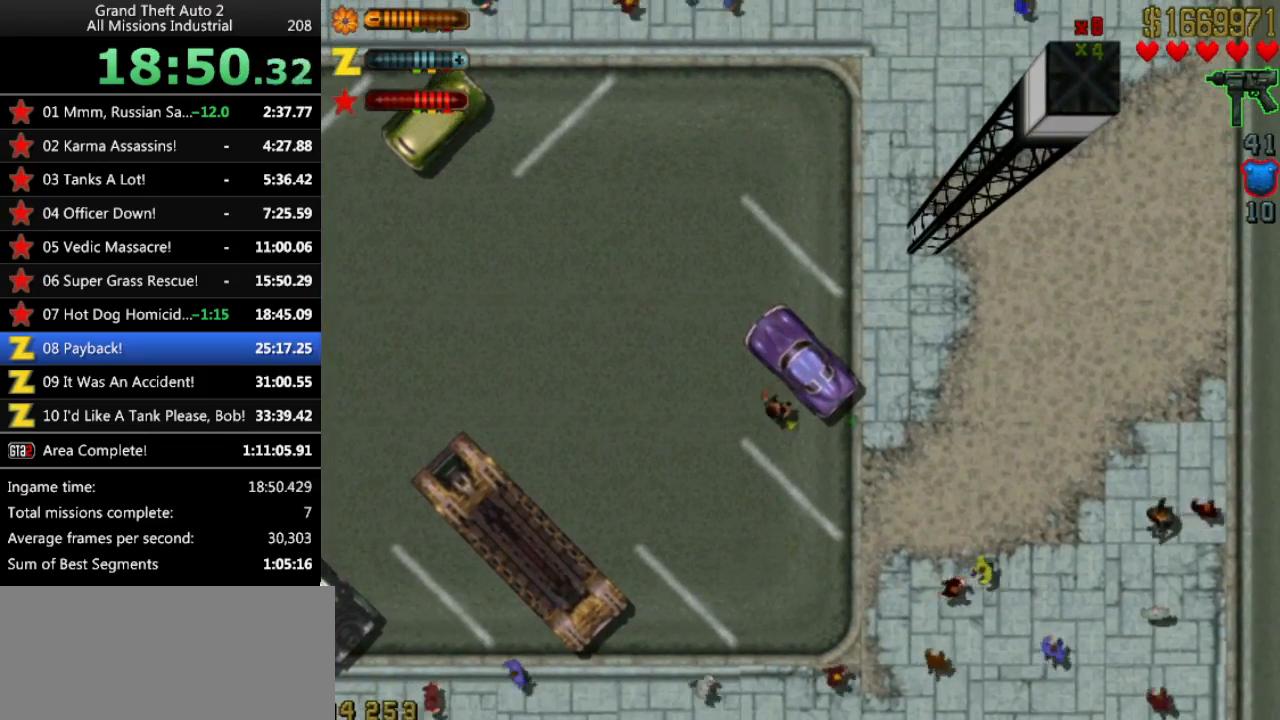
{"keys": ["right", "up"], "events": [[50, "right", "down"]]}
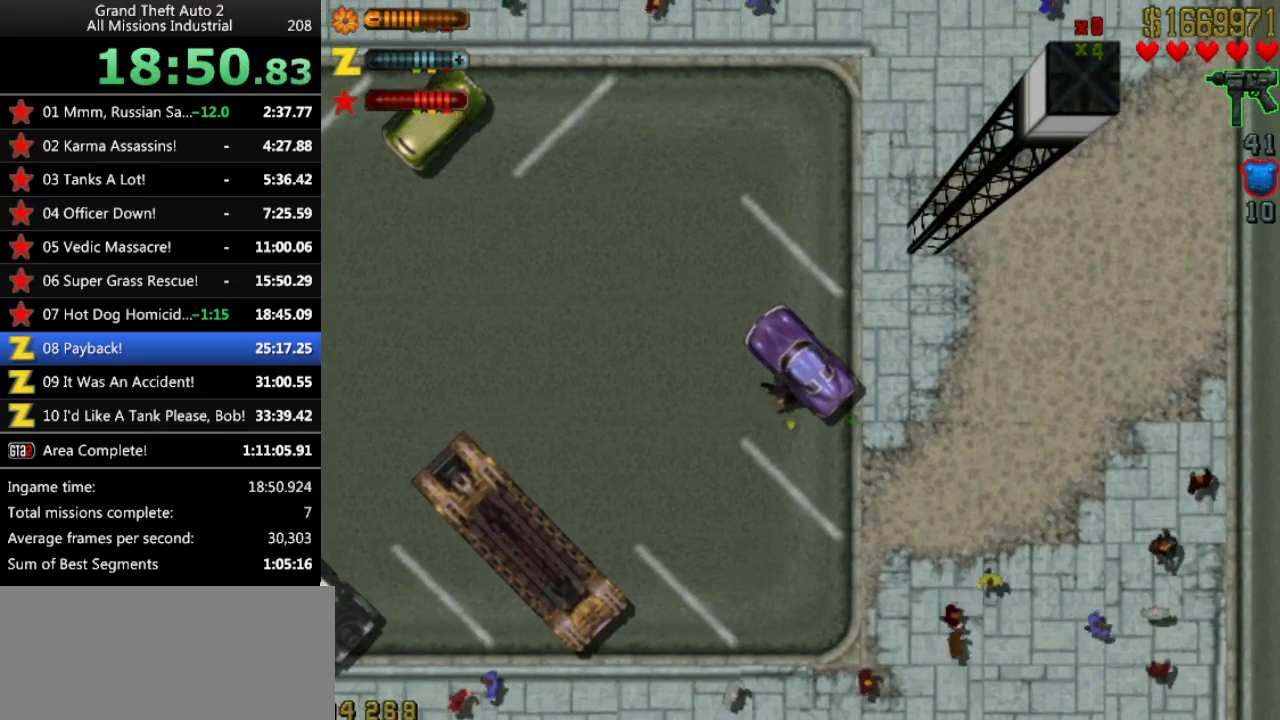
{"keys": ["right", "up"], "events": []}
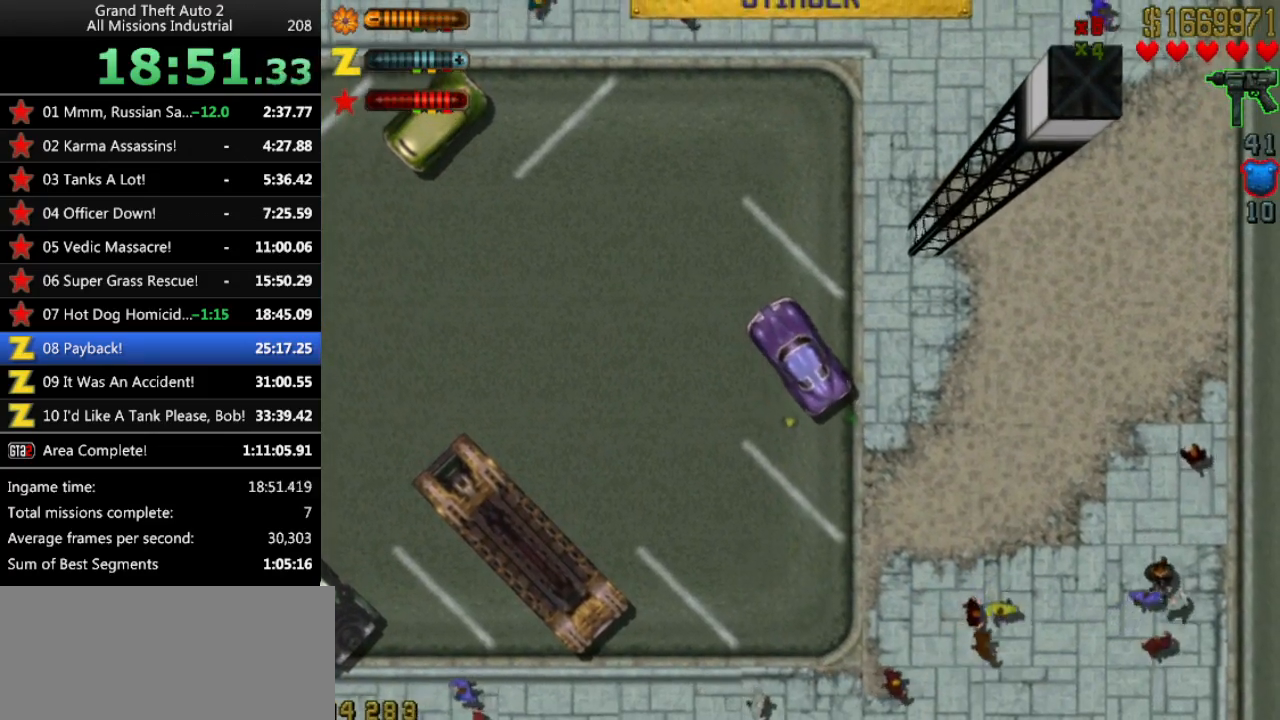
{"keys": ["right", "up"], "events": []}
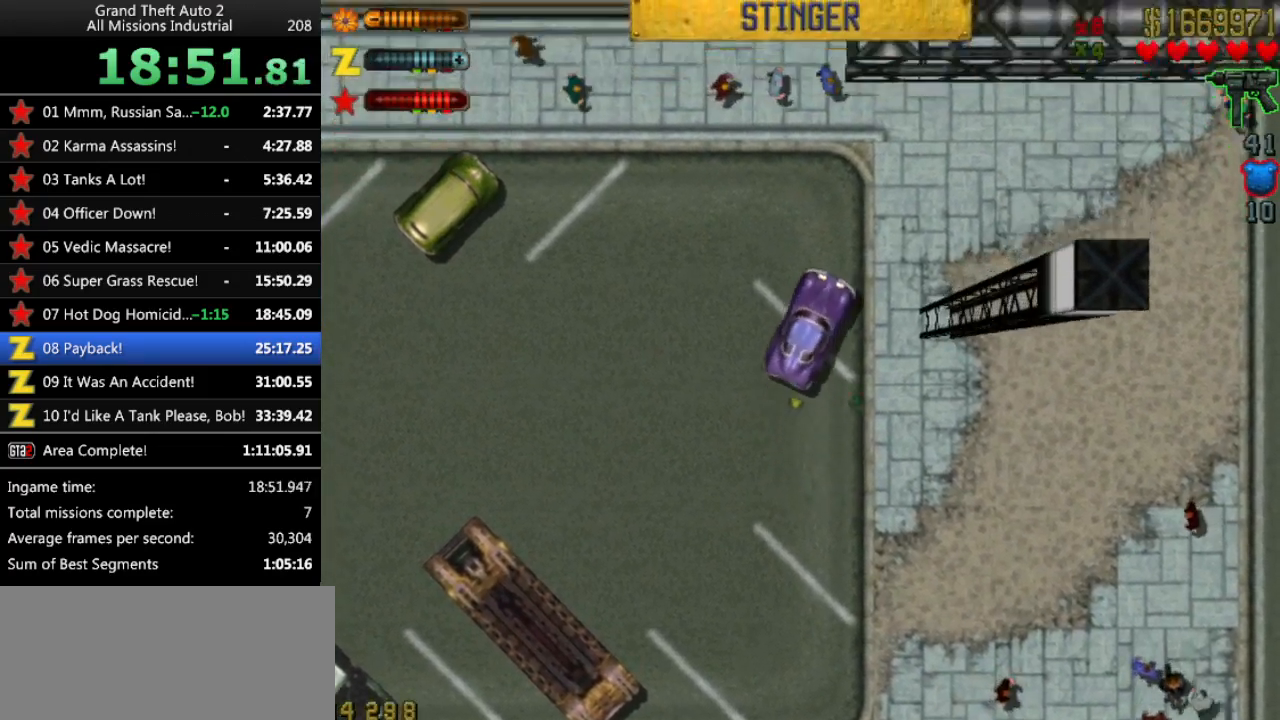
{"keys": ["right", "up"], "events": []}
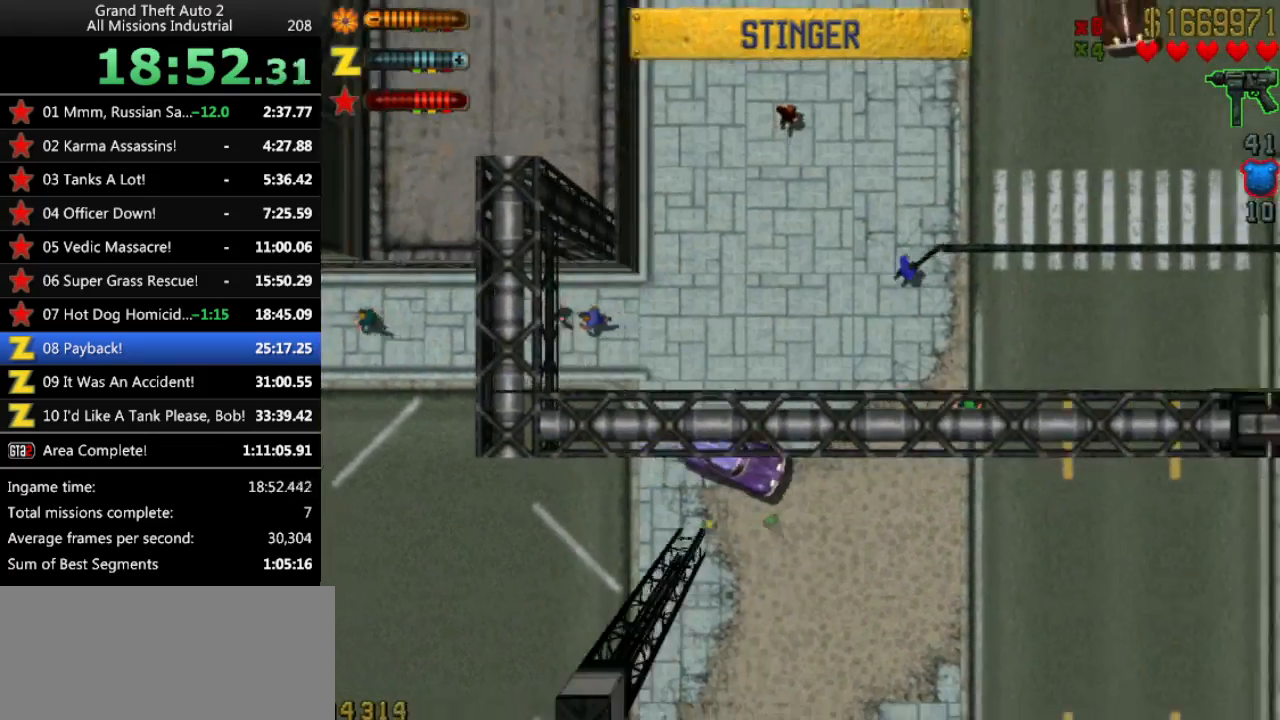
{"keys": ["right", "up"], "events": [[17, "right", "up"], [450, "right", "down"]]}
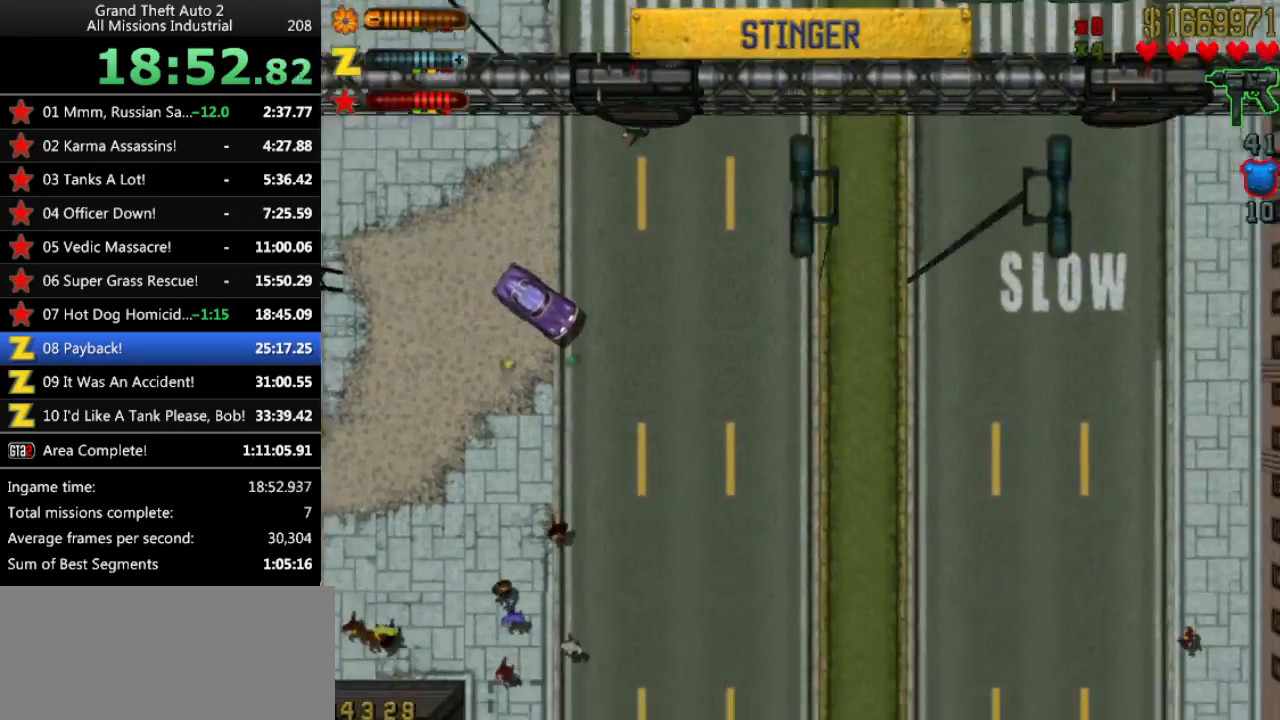
{"keys": ["right", "up"], "events": [[33, "right", "up"], [450, "right", "down"]]}
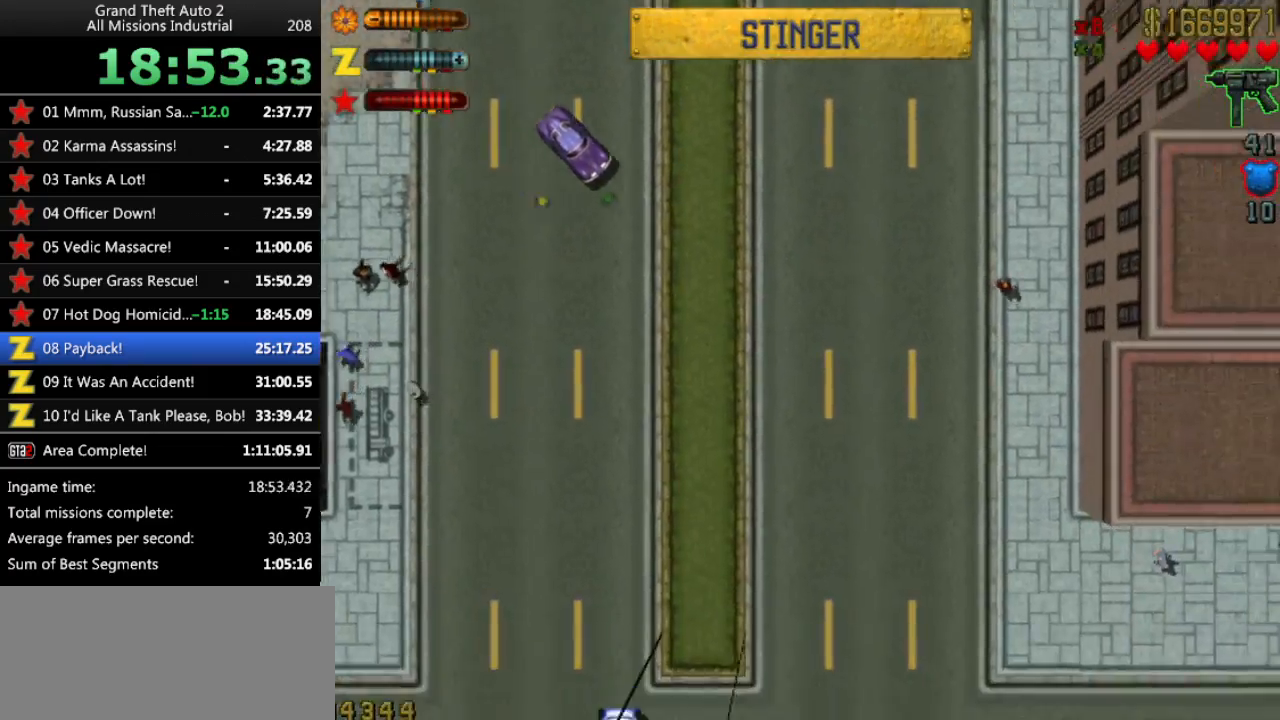
{"keys": ["up"], "events": [[200, "right", "up"]]}
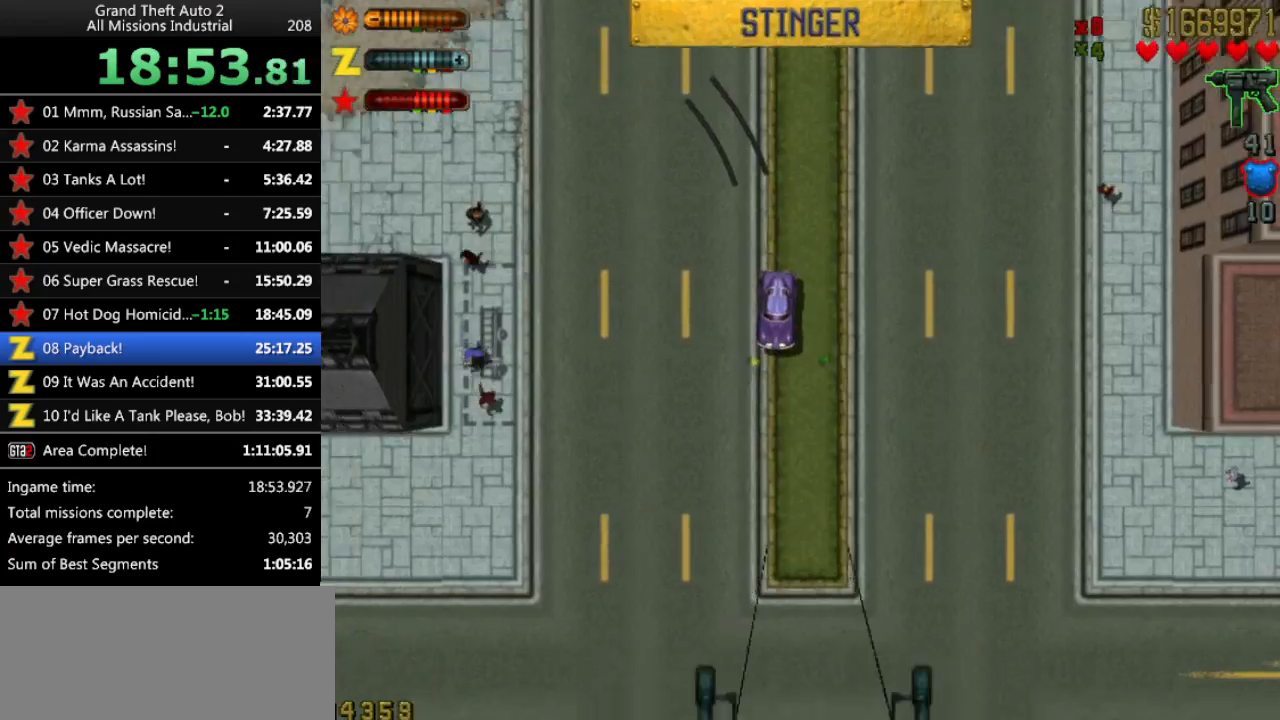
{"keys": ["up"], "events": [[200, "left", "down"], [250, "left", "up"]]}